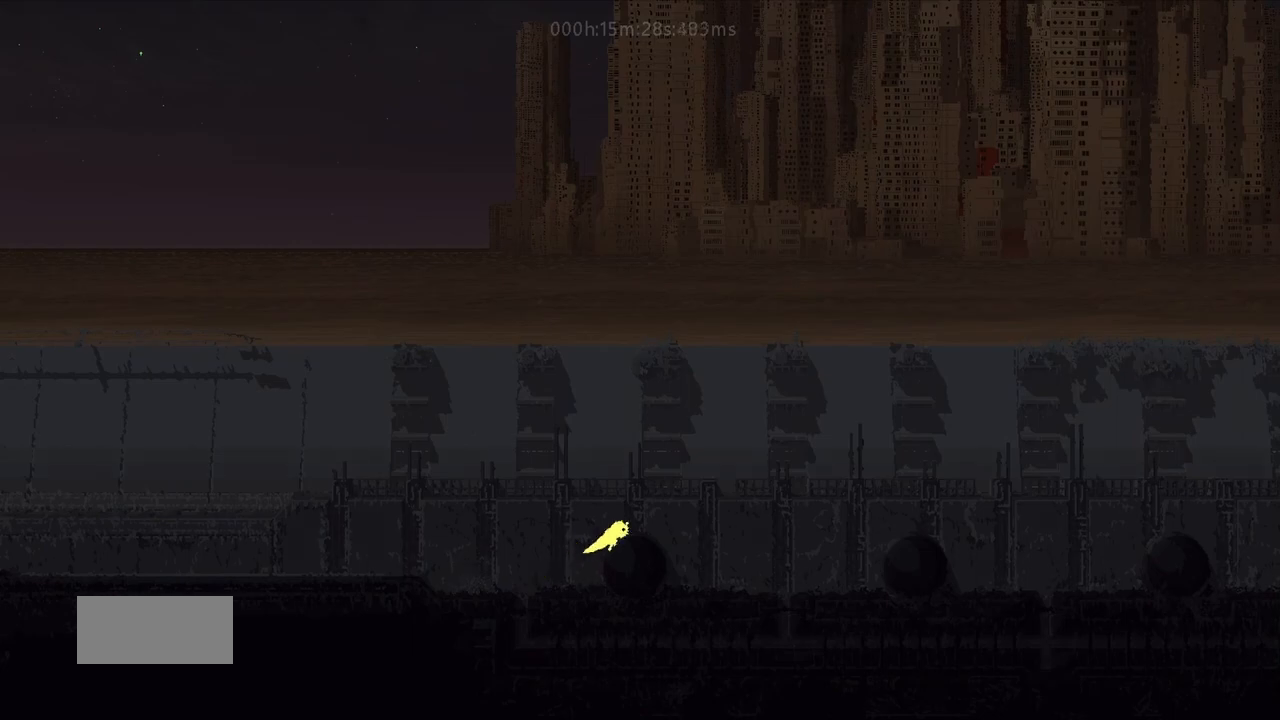
Gameplay with keyboard and mouse; each line is a JSON object with the keys held at the frame after it. "events" lists presses ("down") and releases ("up") of "down", "g", "j", "left", "r", "right", "t" and "up" between this image and that frame as [ms after this image, input, new state], when the widget could be followed in between. No other keys are recorded. Mouse buttons are not recorded. Not read: mouse_move.
{"keys": ["r", "right"], "events": [[33, "up", "down"], [133, "j", "down"], [167, "up", "up"], [200, "up", "down"], [250, "r", "down"], [350, "up", "up"], [400, "j", "up"]]}
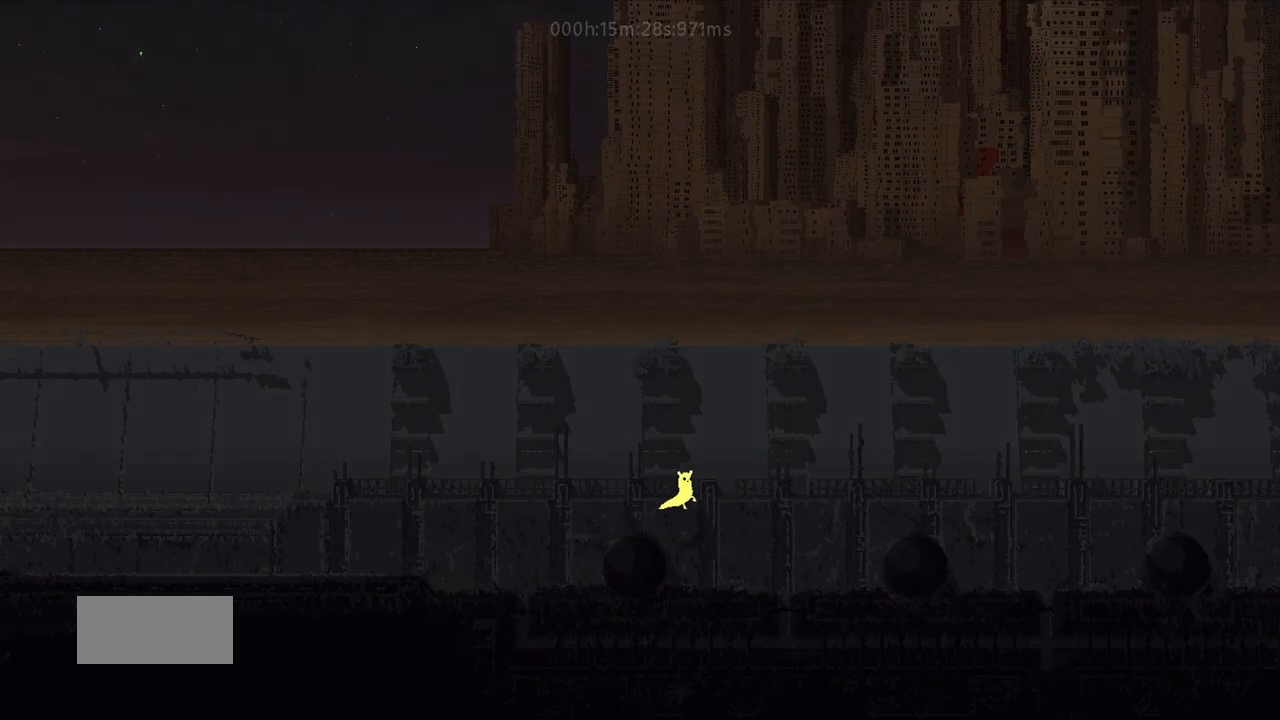
{"keys": ["j", "r", "right"], "events": [[500, "j", "down"]]}
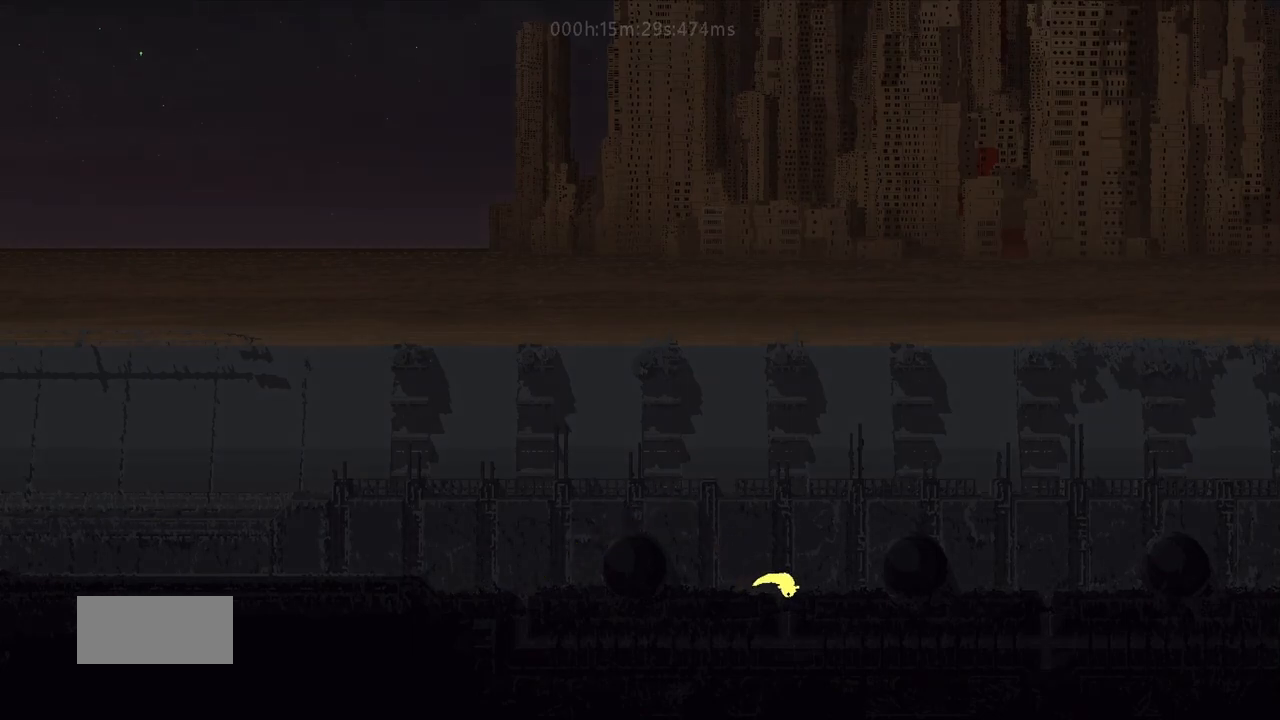
{"keys": ["j", "r", "right", "up"], "events": [[100, "up", "down"], [283, "j", "up"], [283, "up", "up"], [367, "up", "down"], [500, "j", "down"]]}
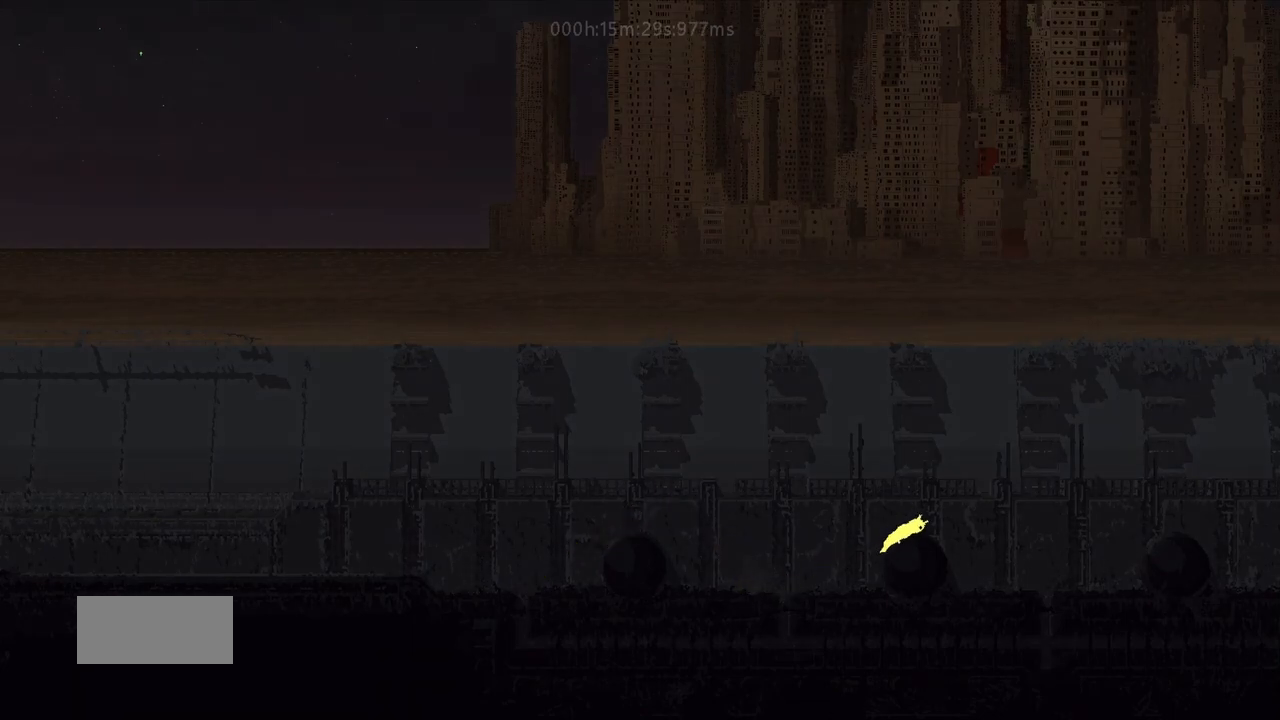
{"keys": ["r", "right"], "events": [[50, "up", "up"], [200, "j", "up"]]}
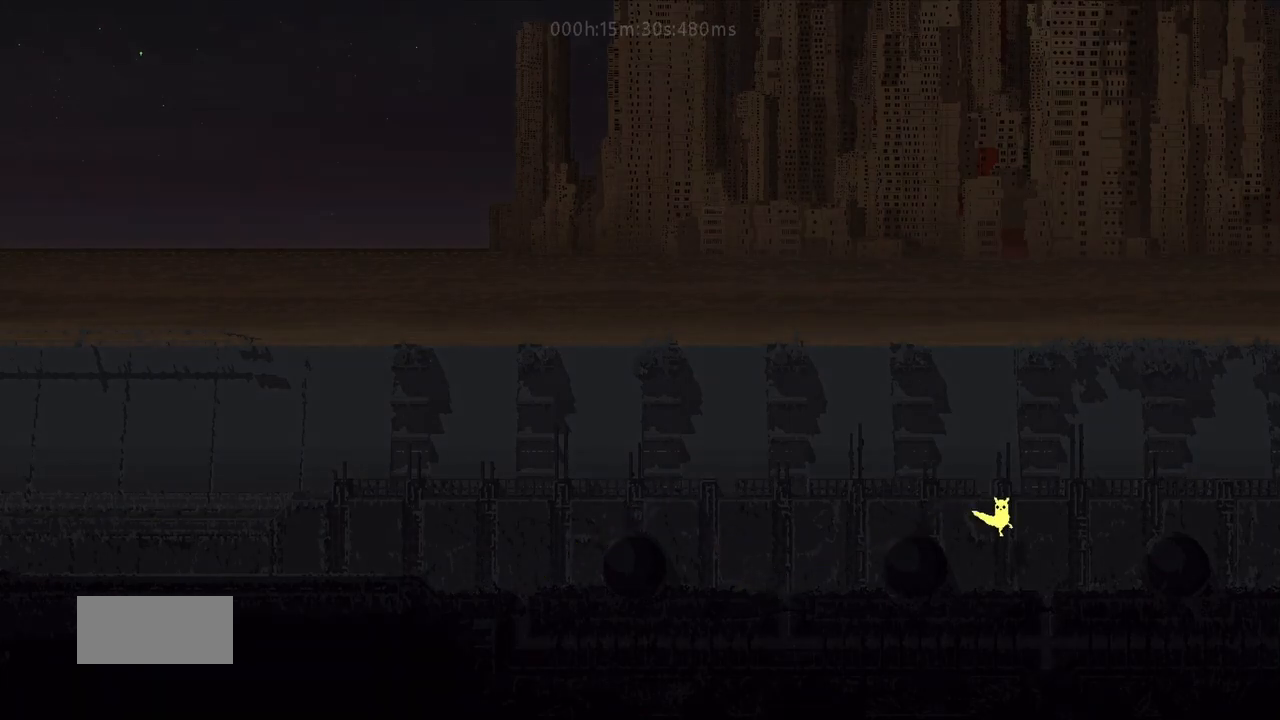
{"keys": ["j", "r", "right", "up"], "events": [[300, "j", "down"], [383, "up", "down"]]}
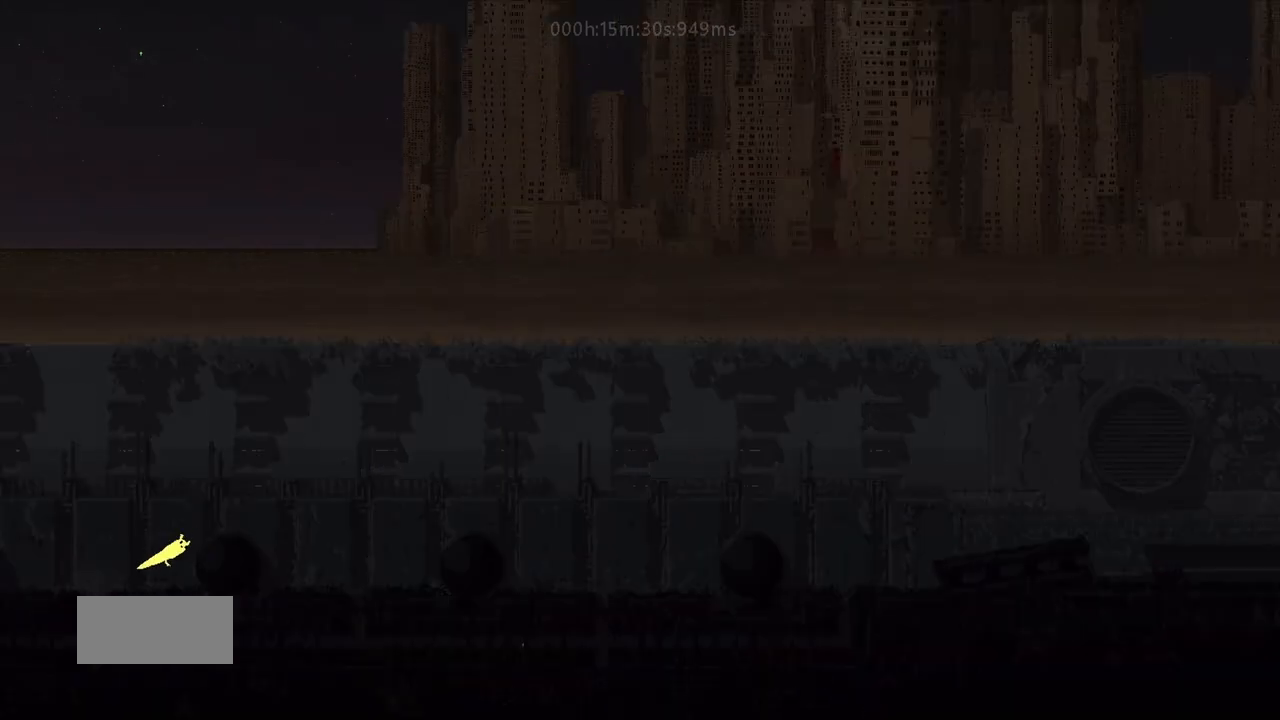
{"keys": ["r", "right"], "events": [[17, "j", "up"], [150, "up", "up"], [217, "up", "down"], [267, "j", "down"], [383, "up", "up"], [467, "j", "up"]]}
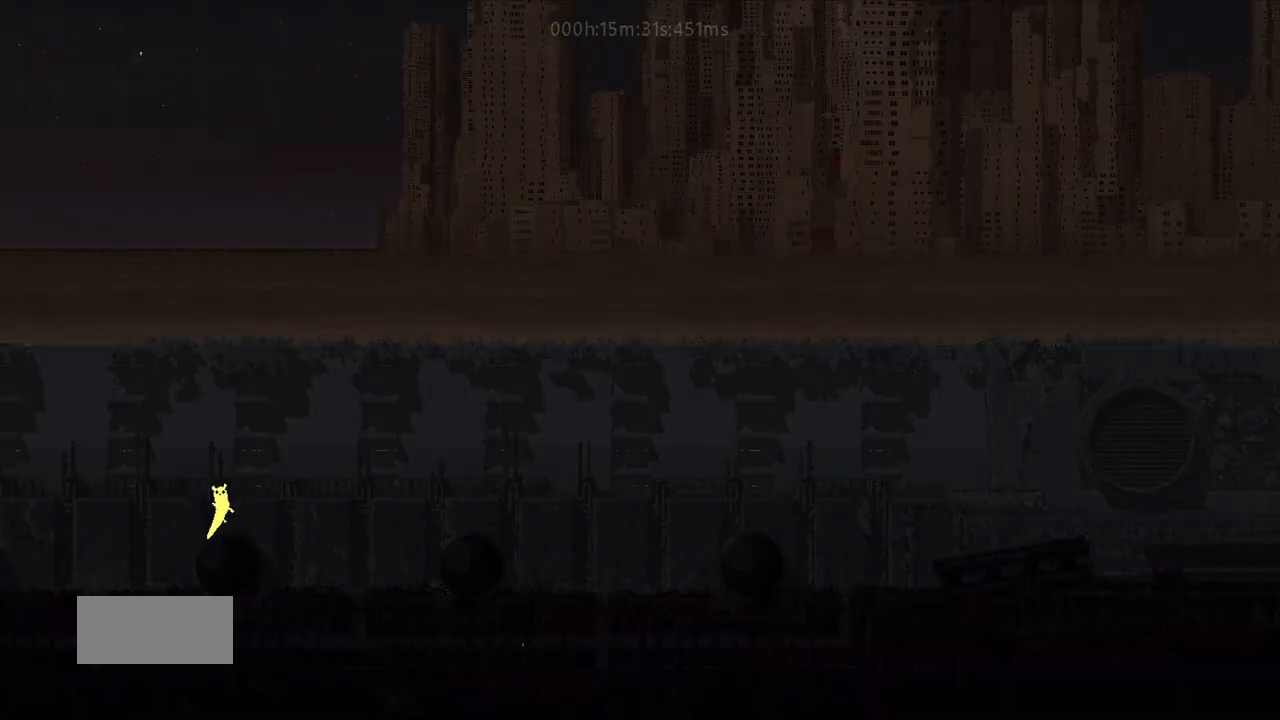
{"keys": ["r", "right"], "events": []}
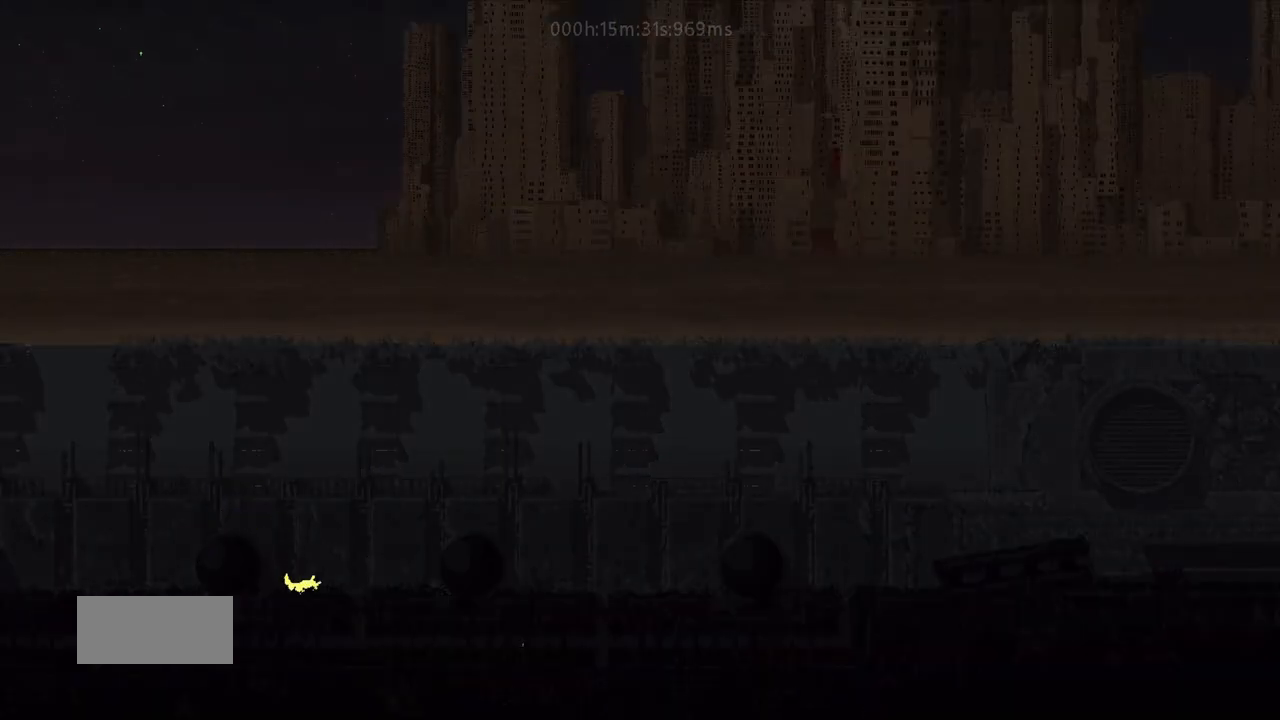
{"keys": ["r", "right"], "events": [[33, "j", "down"], [117, "up", "down"], [433, "j", "up"], [433, "up", "up"]]}
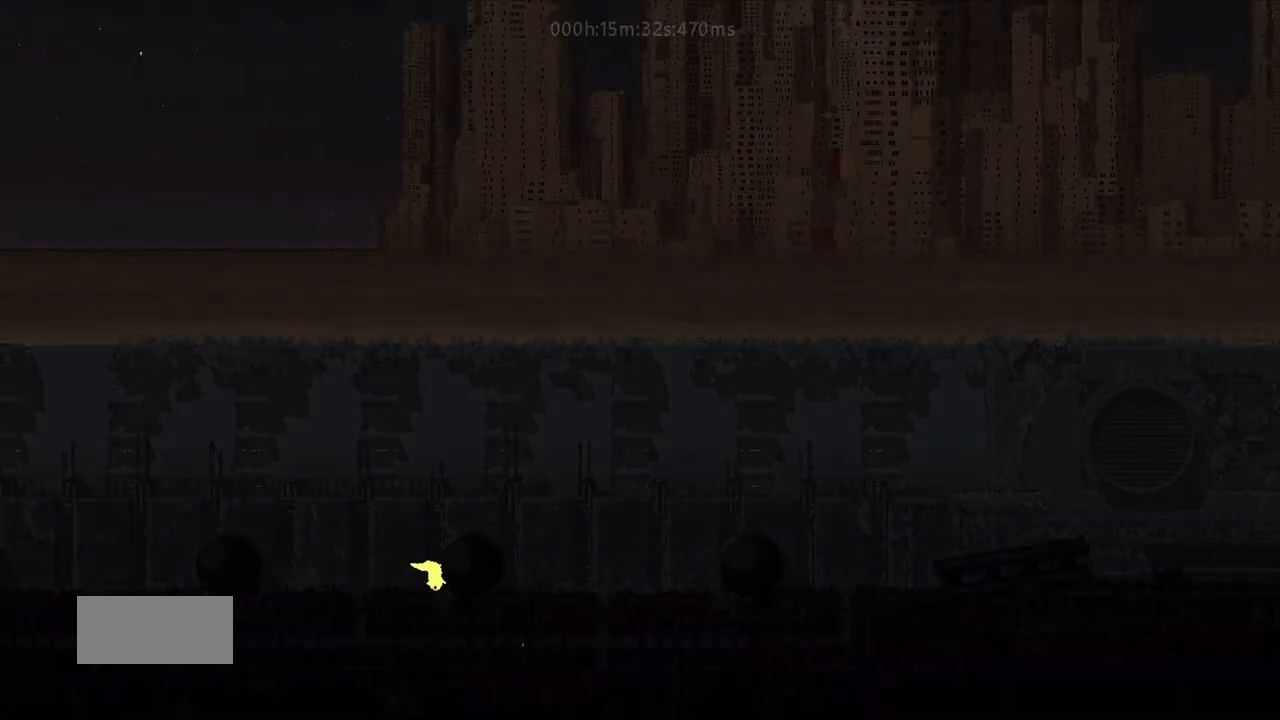
{"keys": ["up"], "events": [[17, "j", "down"], [17, "up", "down"], [183, "right", "up"], [200, "left", "down"], [233, "up", "up"], [300, "j", "up"], [300, "r", "up"], [417, "left", "up"], [450, "up", "down"]]}
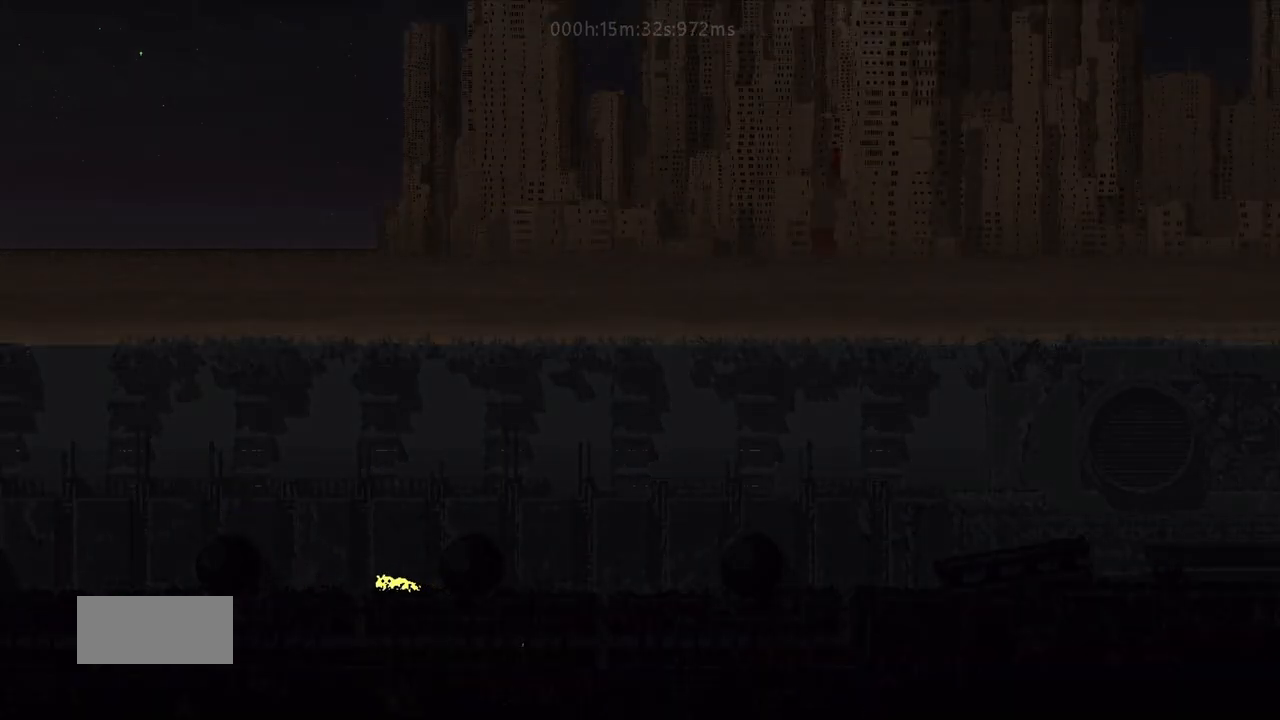
{"keys": ["right"], "events": [[50, "up", "up"], [100, "up", "down"], [133, "j", "down"], [150, "right", "down"], [283, "up", "up"], [483, "j", "up"]]}
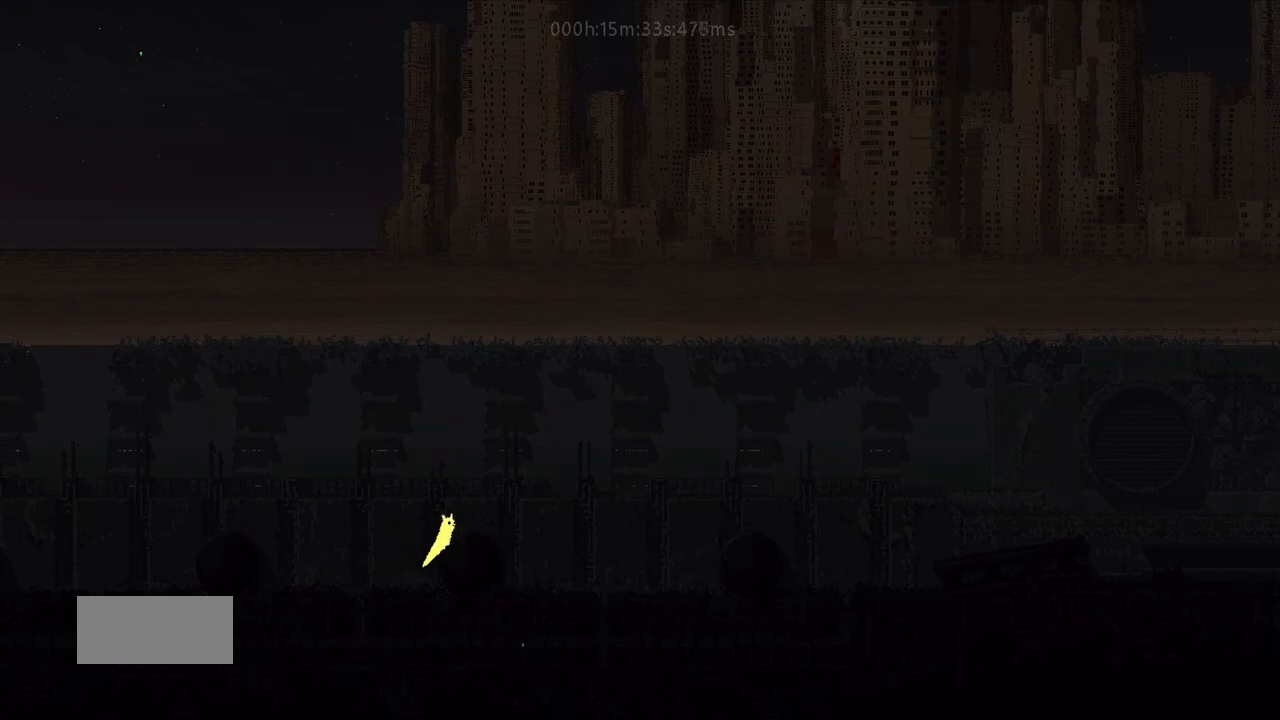
{"keys": ["r", "right"], "events": [[50, "r", "down"], [267, "j", "down"], [333, "up", "down"], [400, "up", "up"], [483, "j", "up"]]}
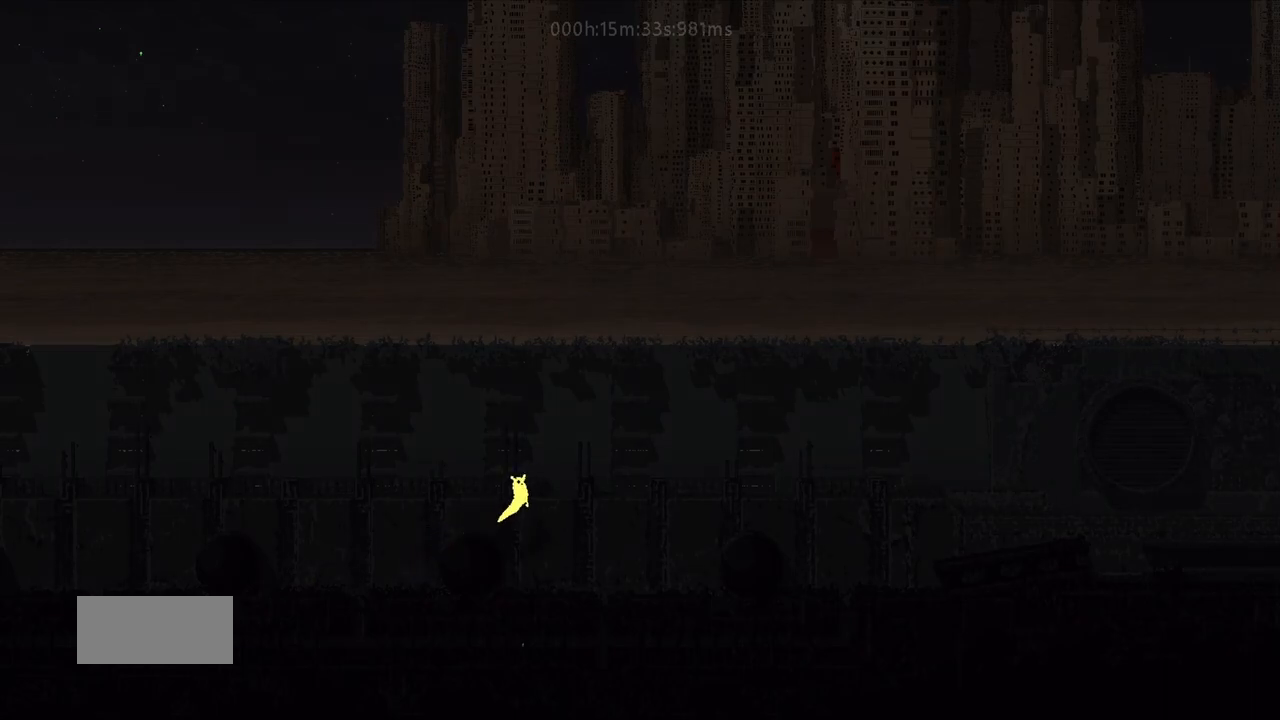
{"keys": ["r", "right"], "events": []}
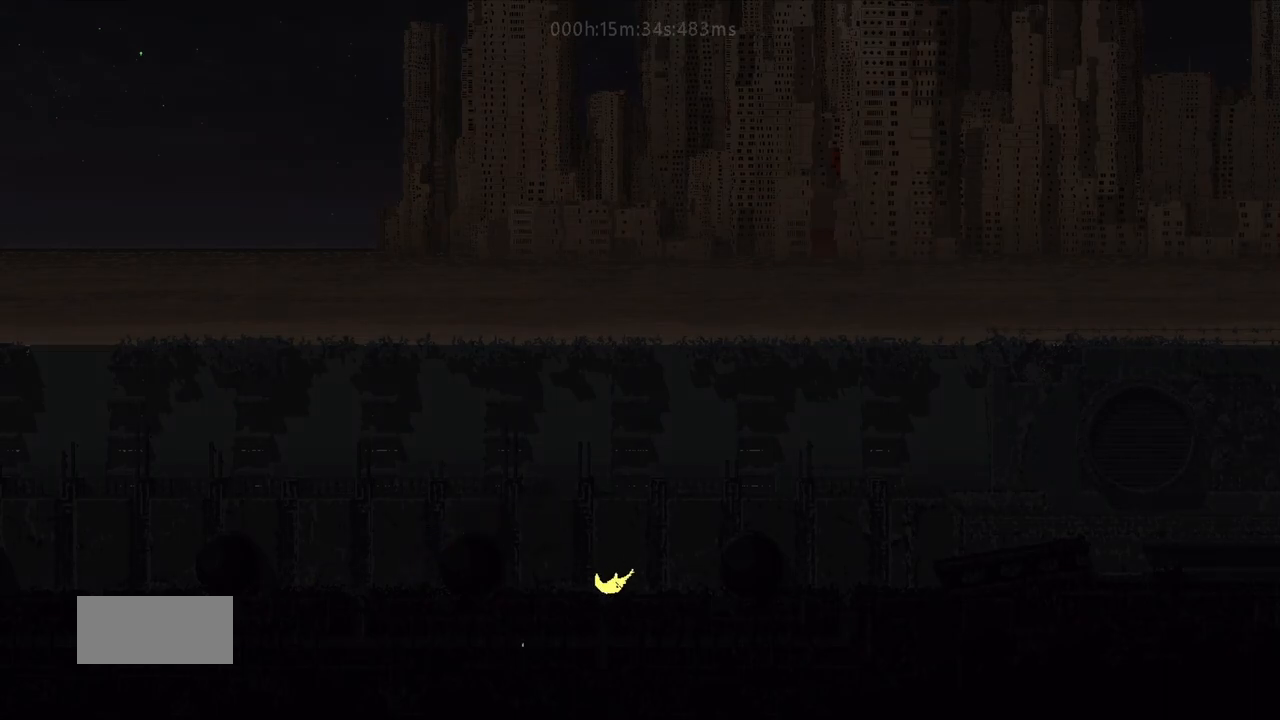
{"keys": ["r", "right", "up"], "events": [[67, "j", "down"], [183, "up", "down"], [350, "up", "up"], [367, "j", "up"], [467, "up", "down"]]}
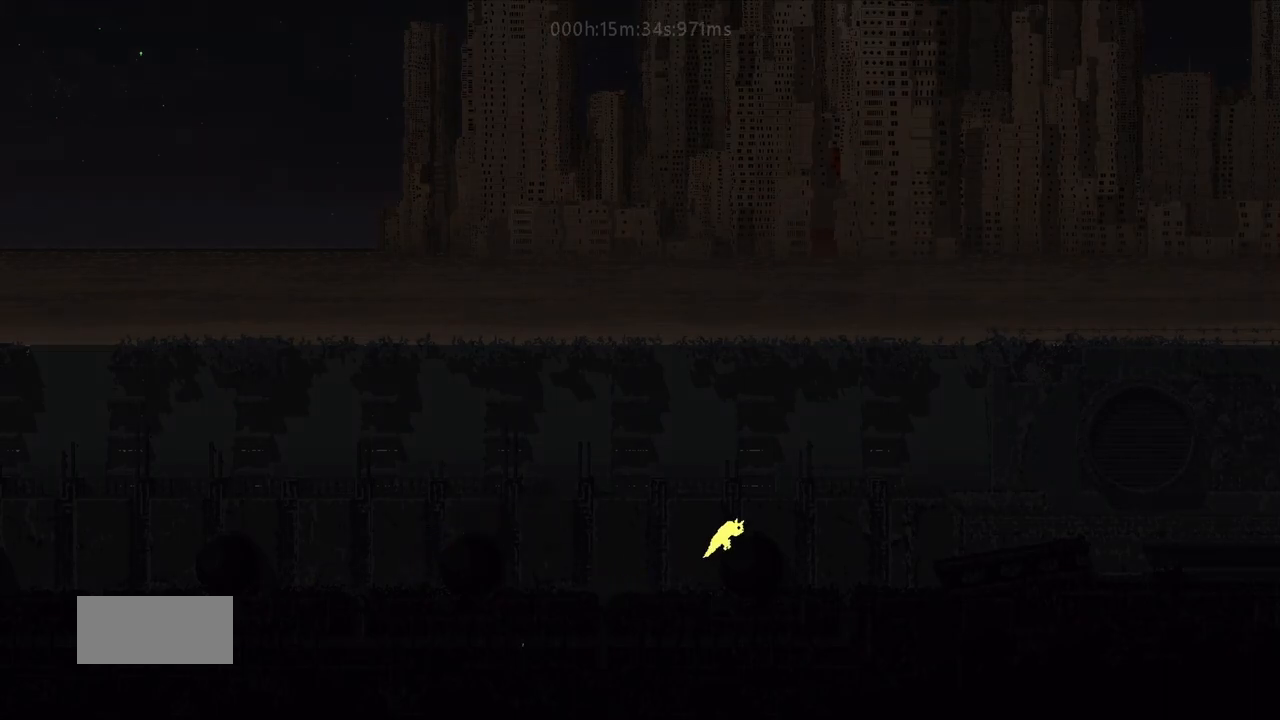
{"keys": ["r", "right"], "events": [[100, "j", "down"], [100, "up", "up"], [317, "j", "up"]]}
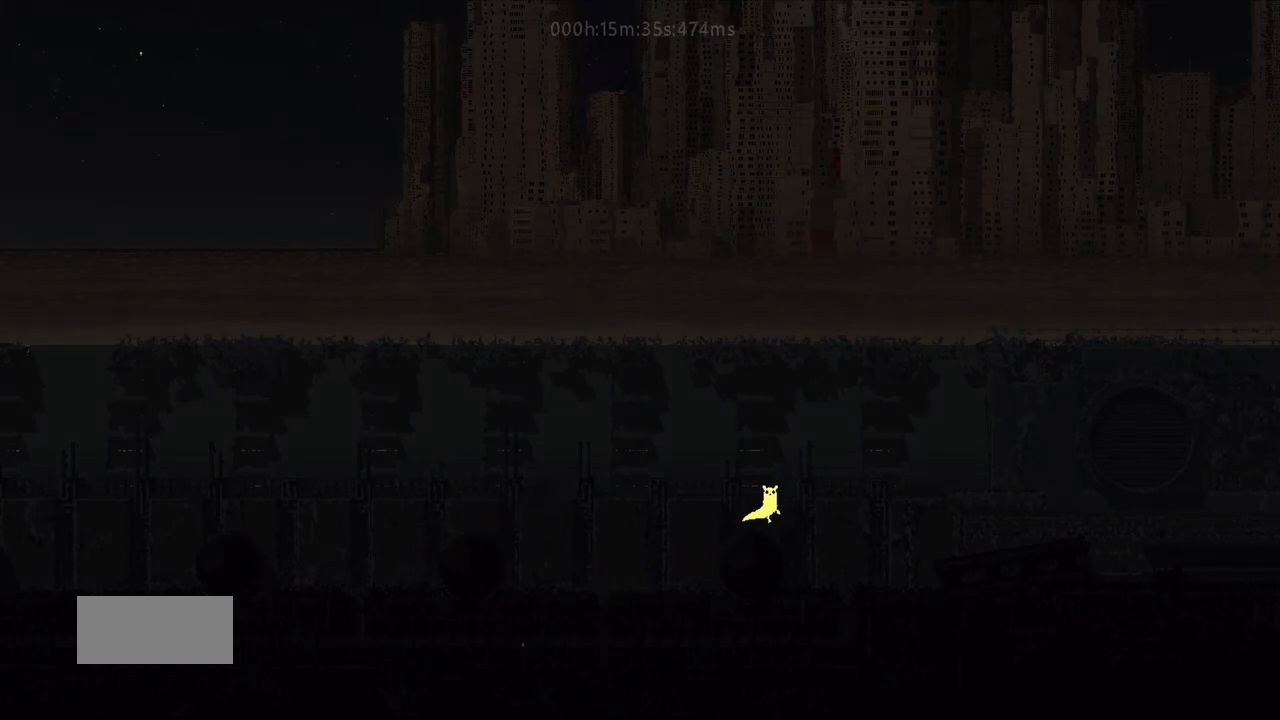
{"keys": ["g", "r", "right"], "events": [[433, "g", "down"]]}
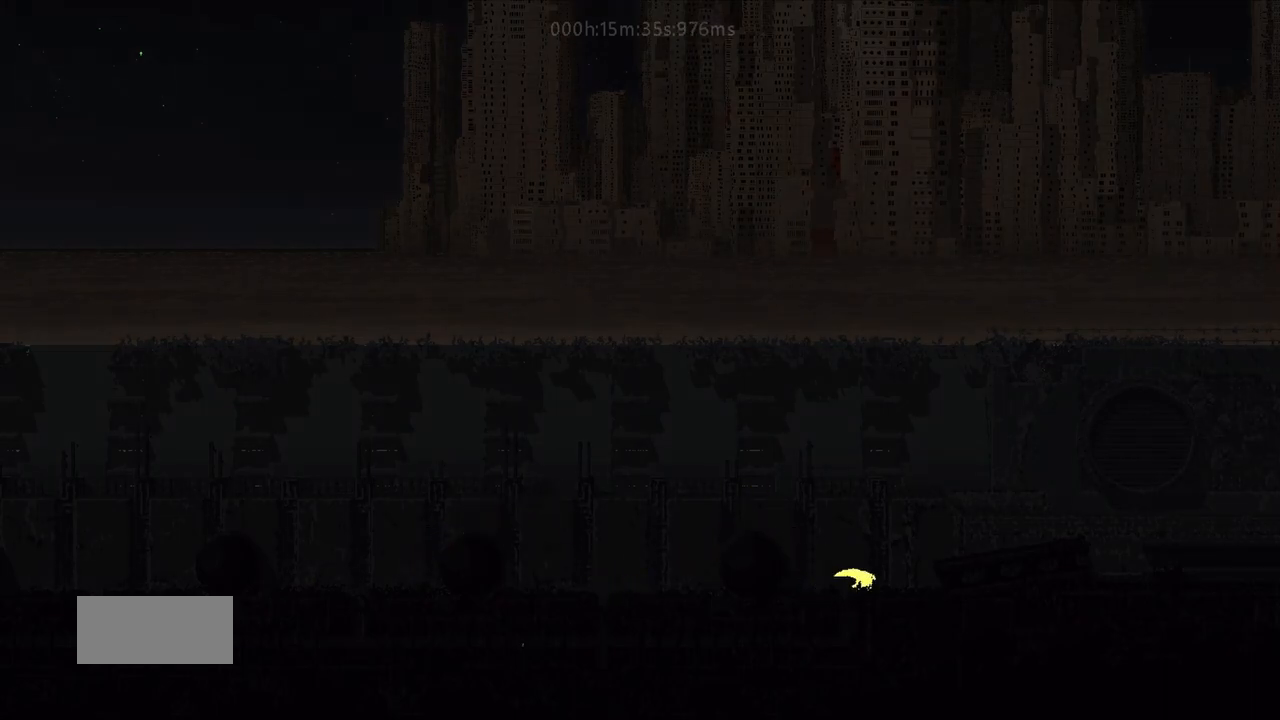
{"keys": ["g", "j", "r", "right", "up"], "events": [[150, "g", "up"], [350, "g", "down"], [450, "j", "down"], [483, "up", "down"]]}
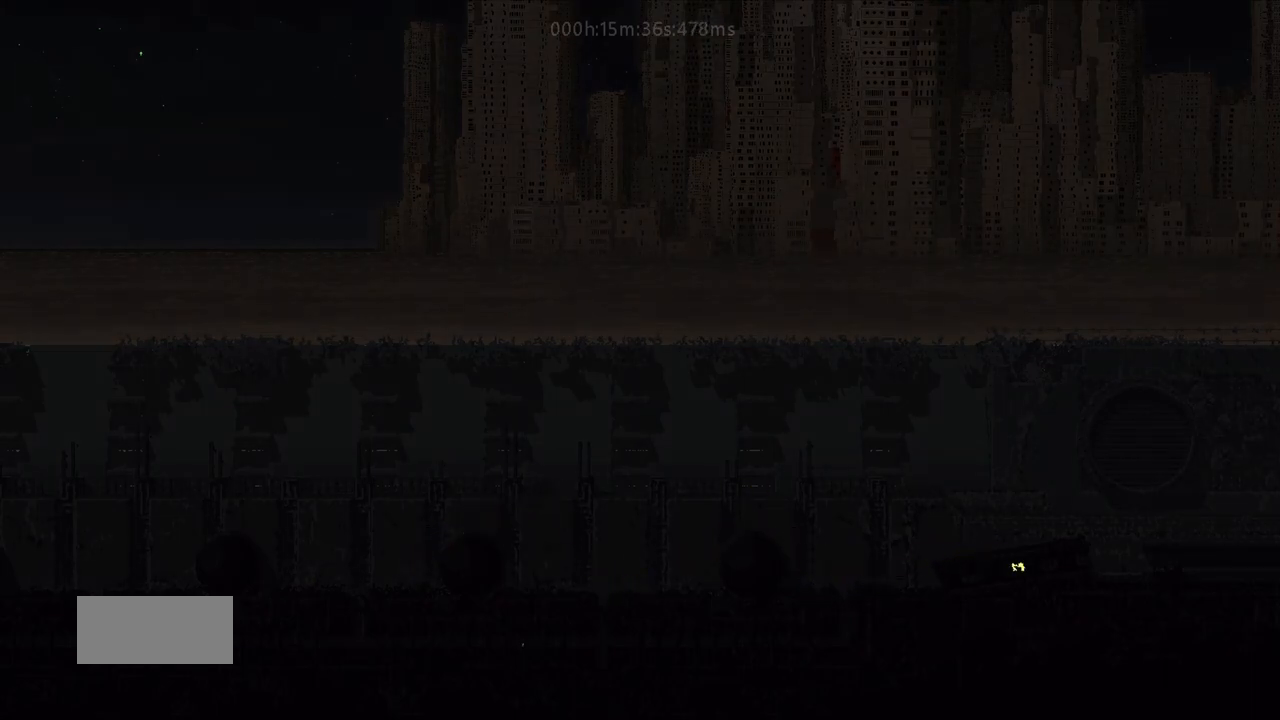
{"keys": ["g", "right"], "events": [[100, "g", "up"], [100, "up", "up"], [117, "r", "up"], [183, "j", "up"], [233, "up", "down"], [250, "g", "down"], [350, "g", "up"], [350, "up", "up"], [500, "g", "down"]]}
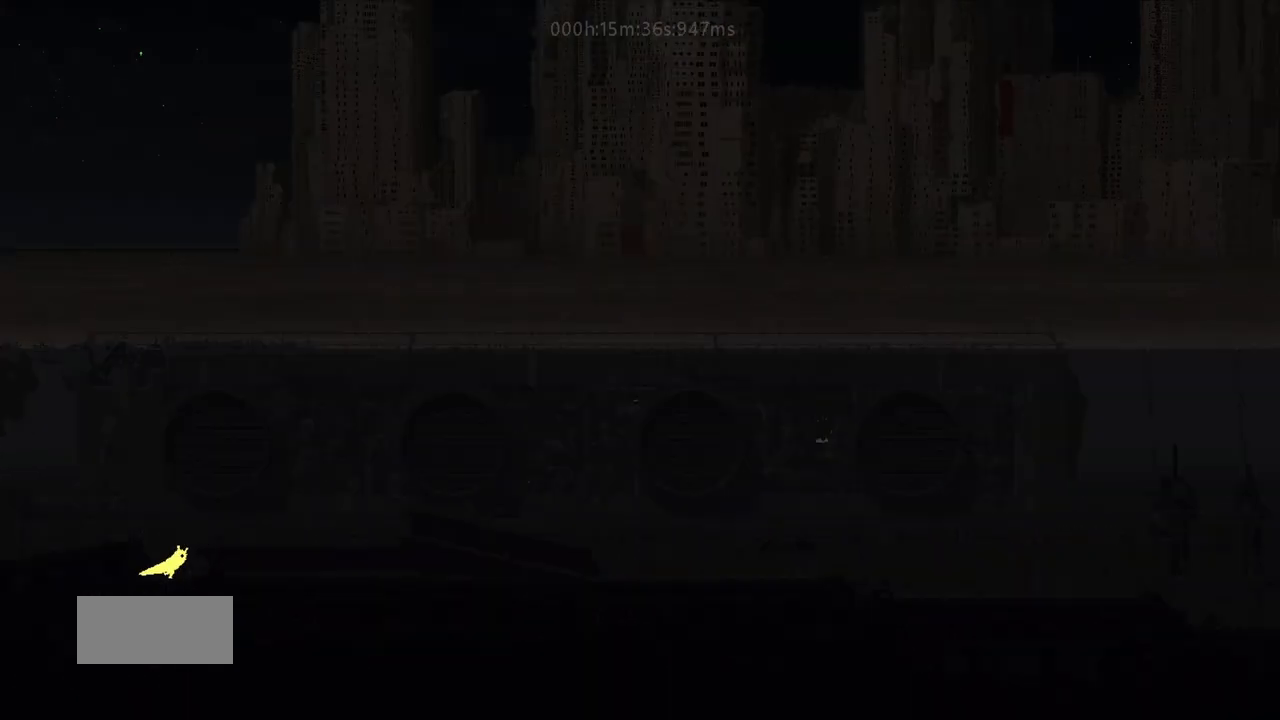
{"keys": ["g", "right"], "events": [[50, "g", "up"], [150, "g", "down"], [250, "g", "up"], [333, "g", "down"], [400, "g", "up"], [500, "g", "down"]]}
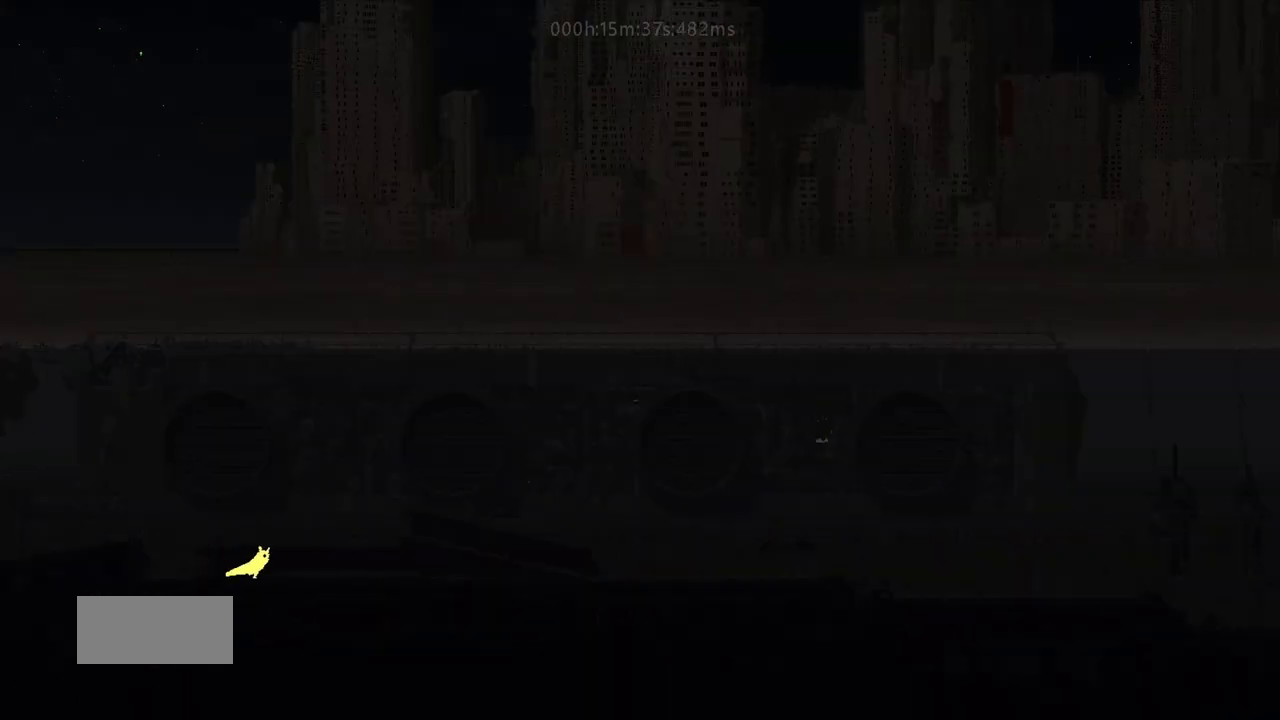
{"keys": ["right"], "events": [[67, "g", "up"], [167, "g", "down"], [250, "g", "up"], [267, "down", "down"], [300, "j", "down"], [450, "down", "up"], [467, "j", "up"]]}
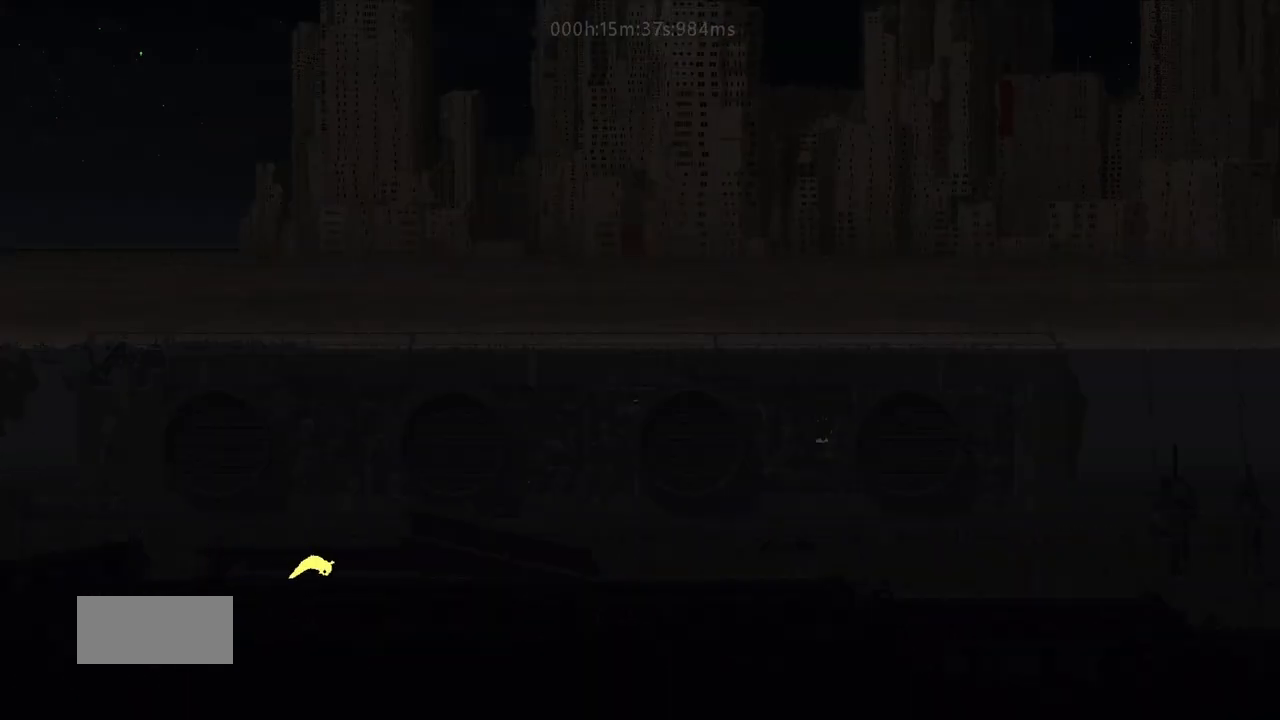
{"keys": ["r", "right"], "events": [[167, "j", "down"], [267, "r", "down"], [350, "j", "up"]]}
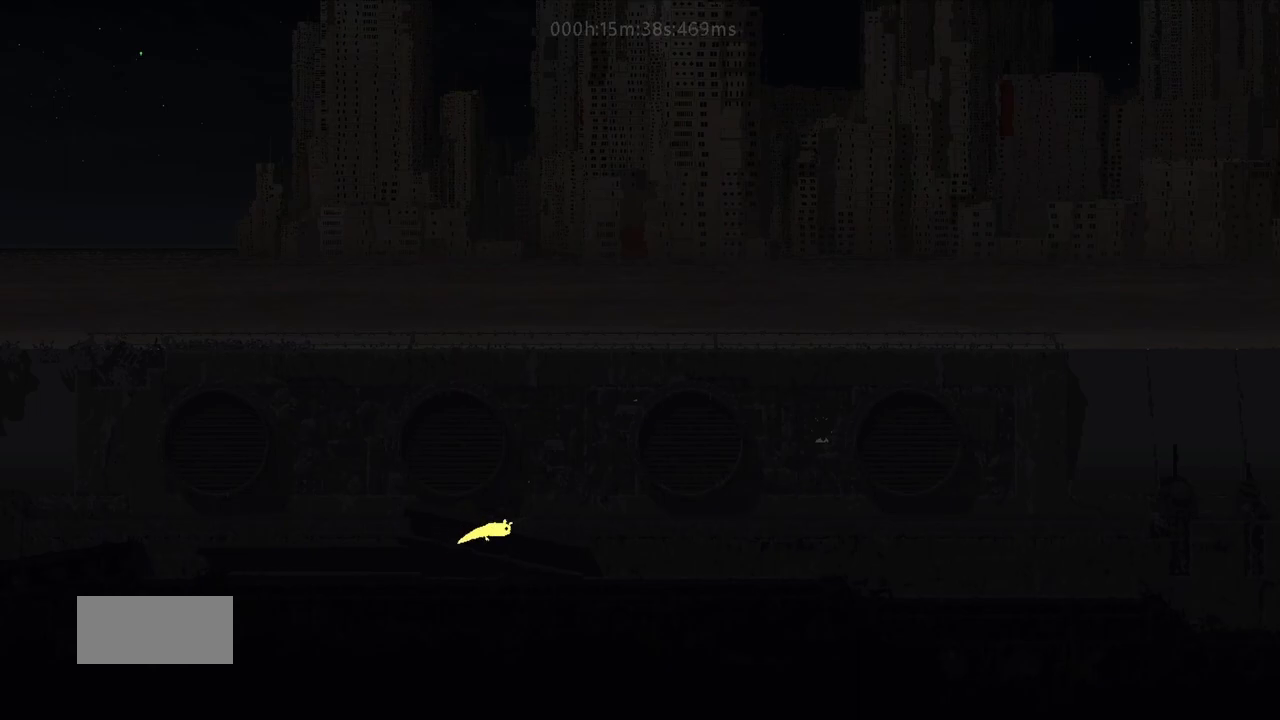
{"keys": ["g", "r", "right"], "events": [[150, "g", "down"], [283, "g", "up"], [450, "g", "down"]]}
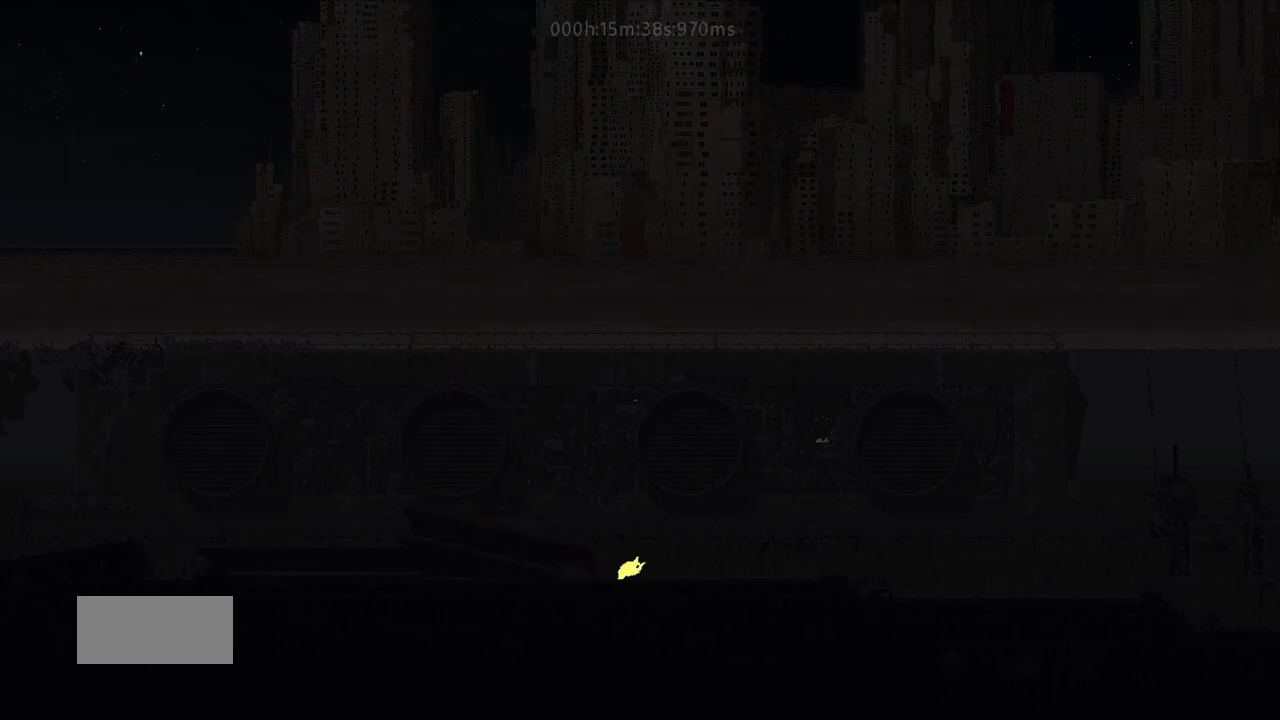
{"keys": ["g", "j", "r", "right"], "events": [[83, "g", "up"], [400, "g", "down"], [417, "j", "down"]]}
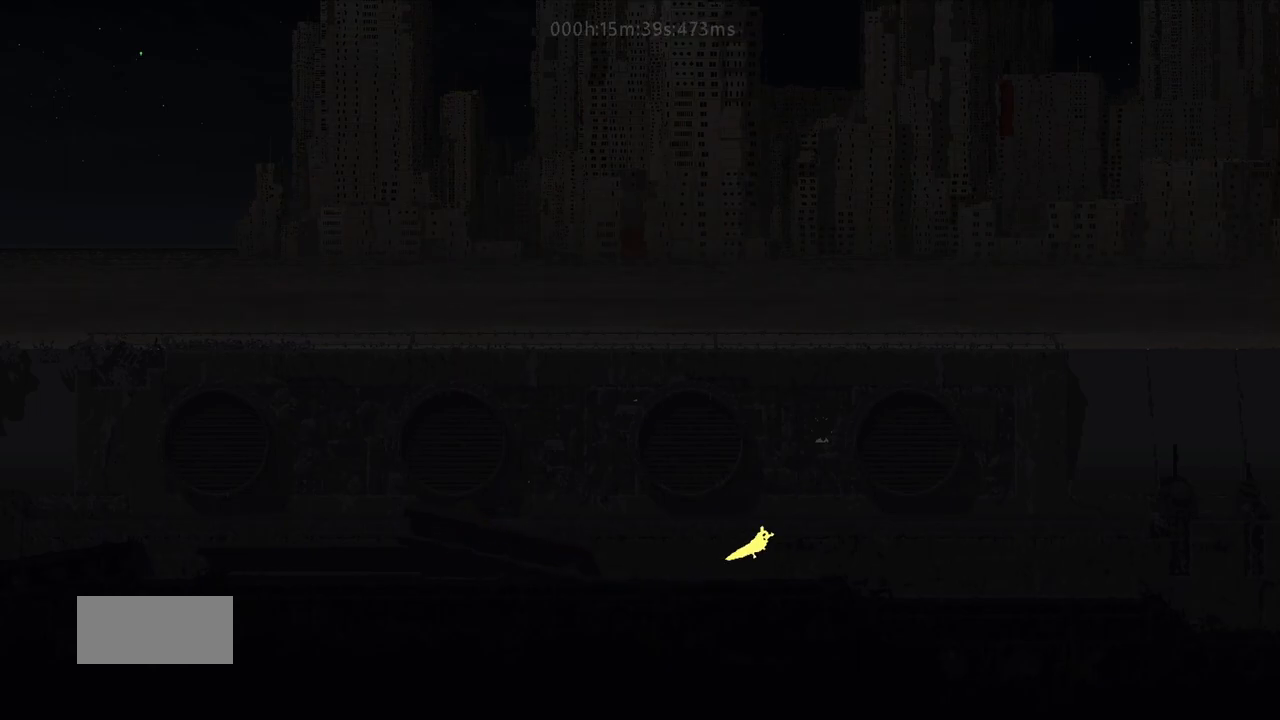
{"keys": ["down", "right"], "events": [[17, "up", "down"], [200, "g", "up"], [200, "up", "up"], [283, "down", "down"], [283, "j", "up"], [300, "r", "up"]]}
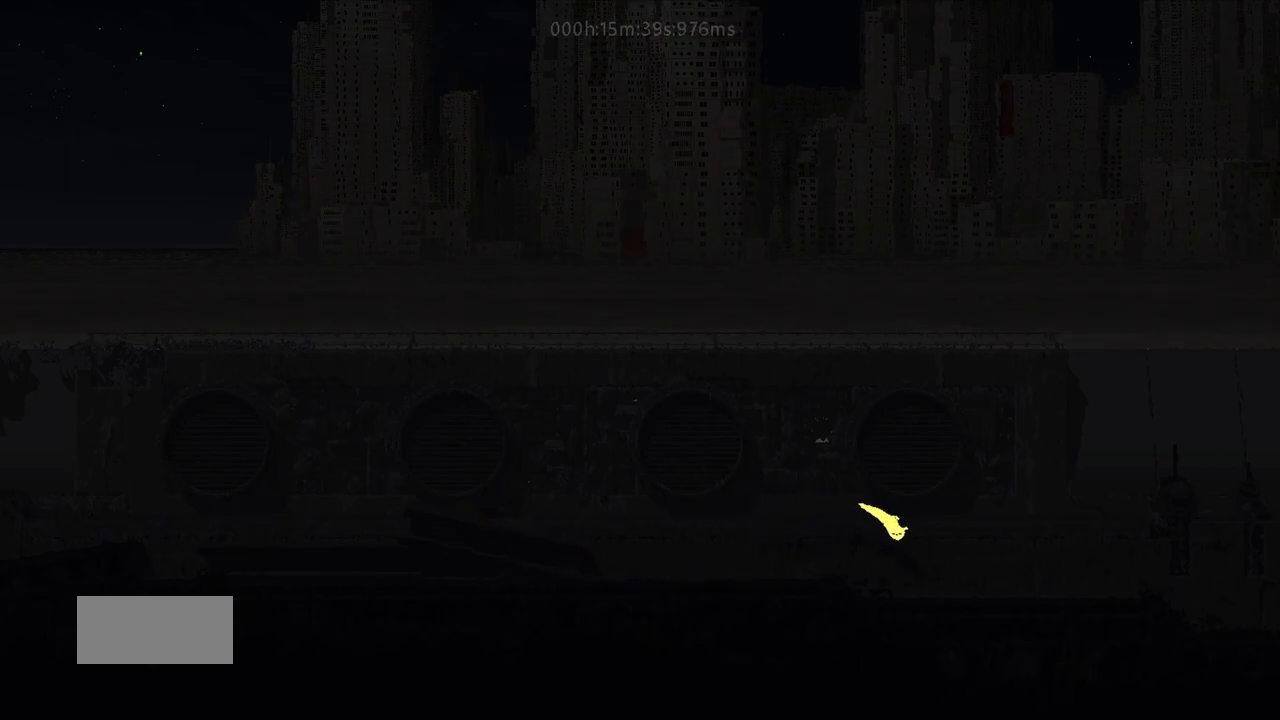
{"keys": ["r", "right"], "events": [[100, "r", "down"], [250, "down", "up"]]}
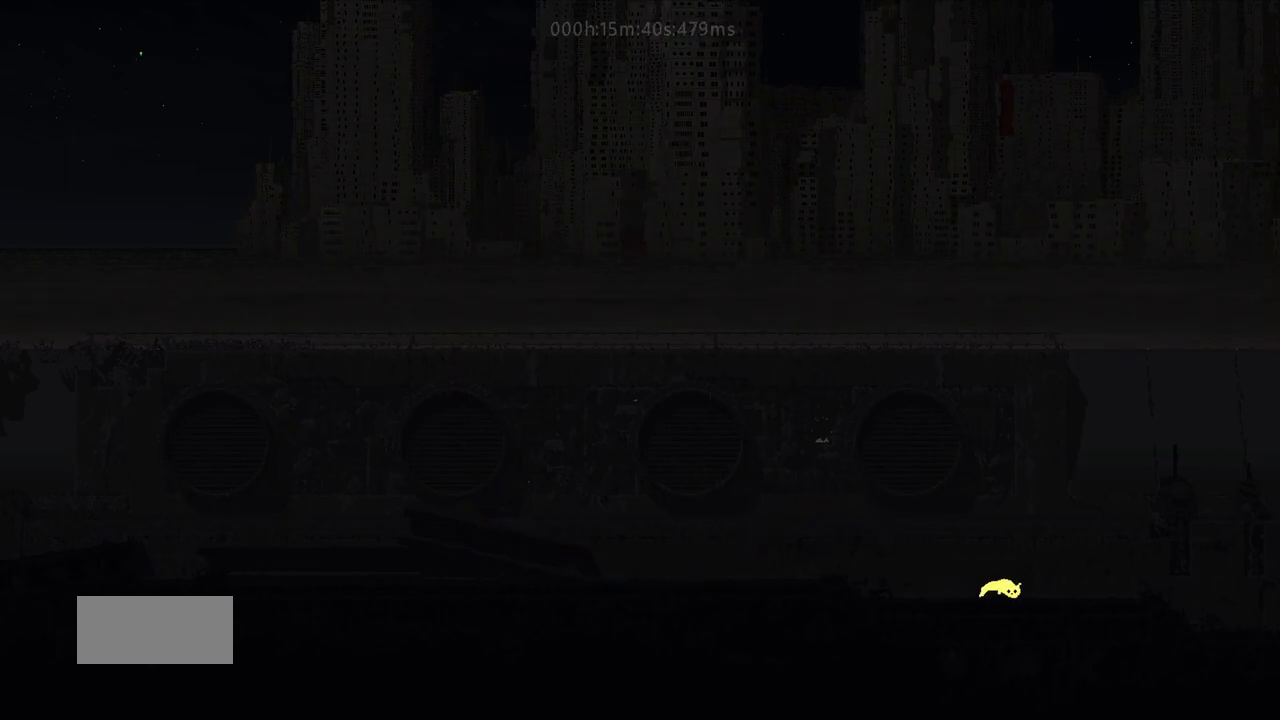
{"keys": ["j", "r", "right"], "events": [[50, "g", "down"], [100, "g", "up"], [417, "j", "down"]]}
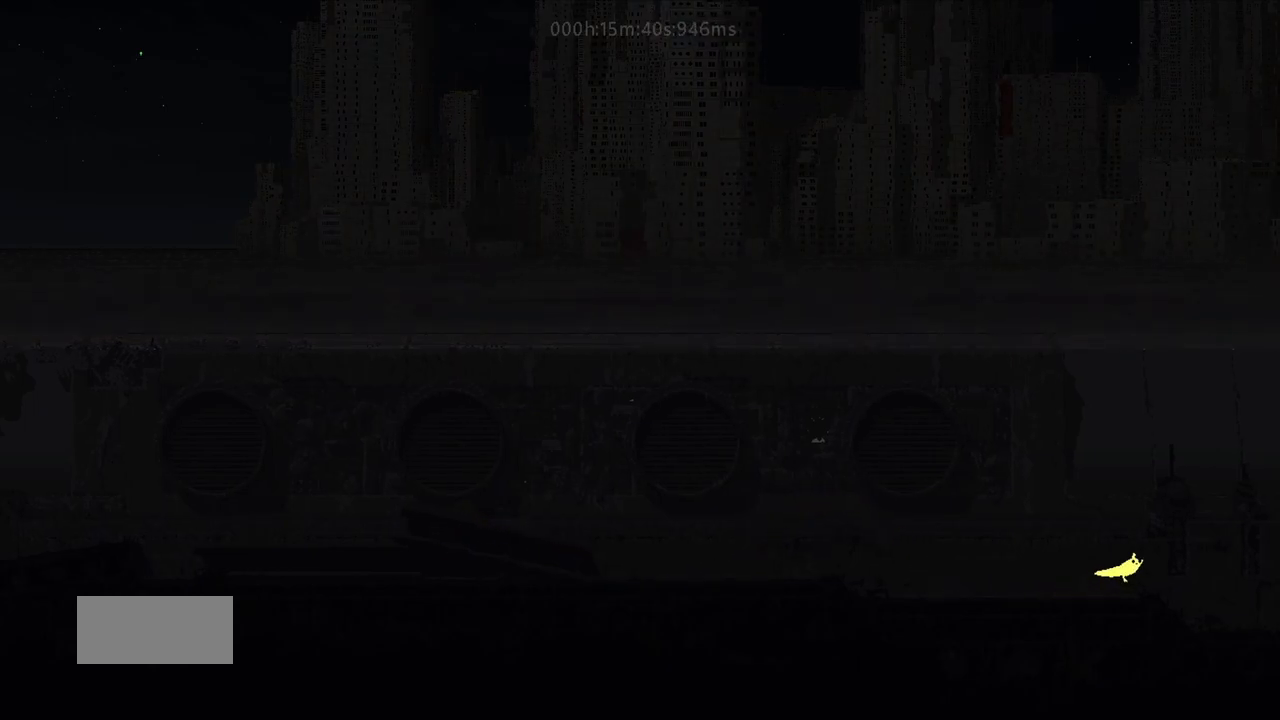
{"keys": ["down", "right"], "events": [[83, "down", "down"], [250, "j", "up"], [383, "r", "up"]]}
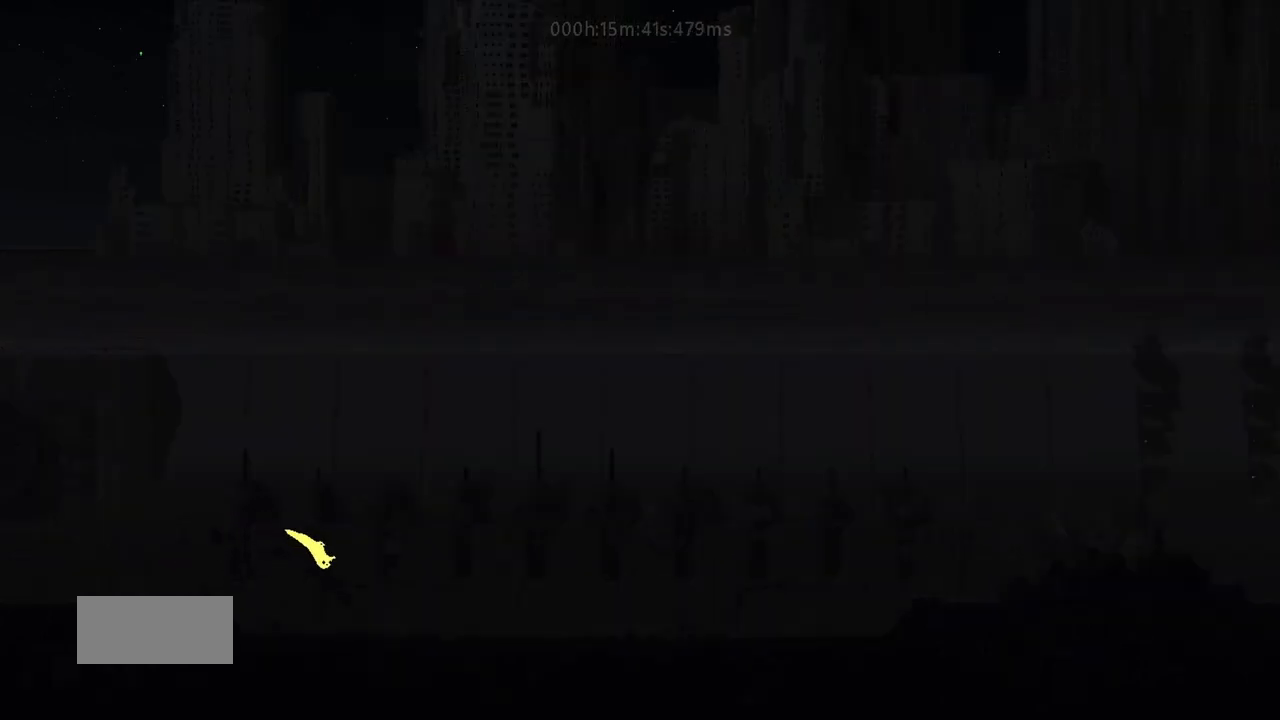
{"keys": ["r", "right"], "events": [[117, "r", "down"], [350, "down", "up"]]}
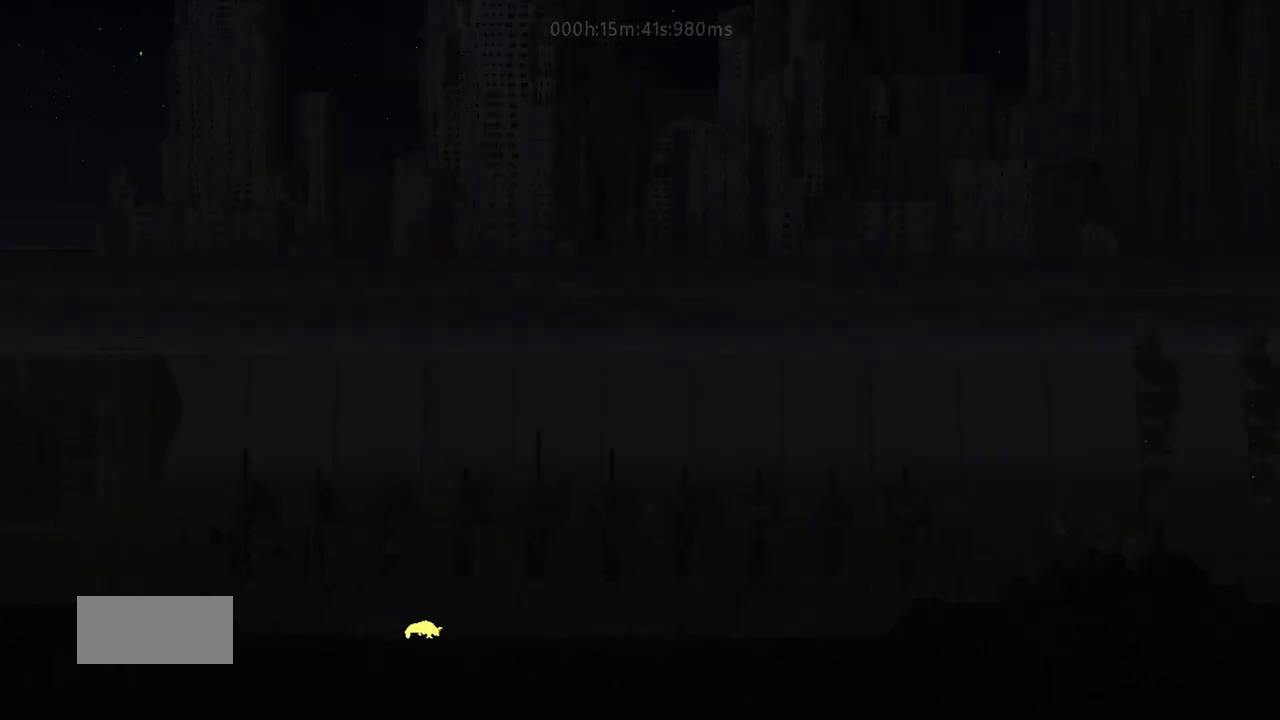
{"keys": ["r", "right"], "events": [[50, "g", "down"], [117, "j", "down"], [150, "g", "up"], [317, "j", "up"]]}
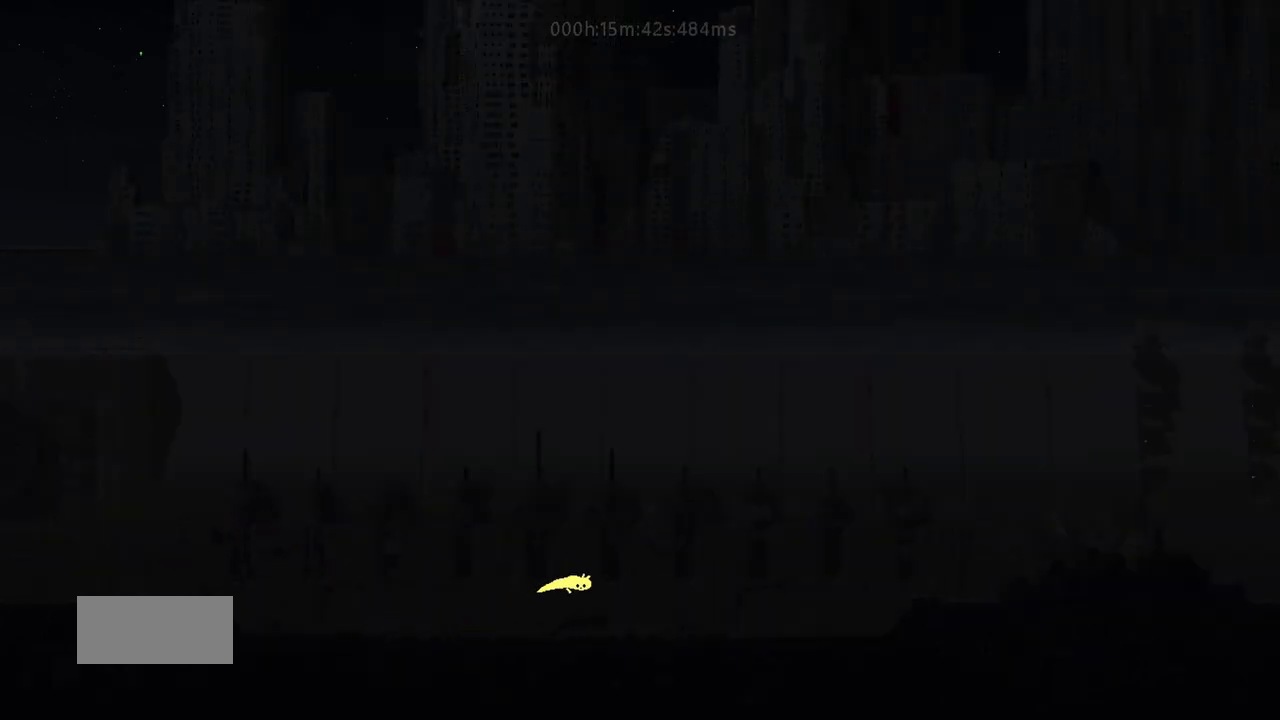
{"keys": ["right", "up"], "events": [[133, "up", "down"], [167, "up", "up"], [183, "r", "up"], [267, "g", "down"], [283, "up", "down"], [317, "g", "up"], [317, "up", "up"], [367, "up", "down"], [433, "g", "down"], [500, "g", "up"]]}
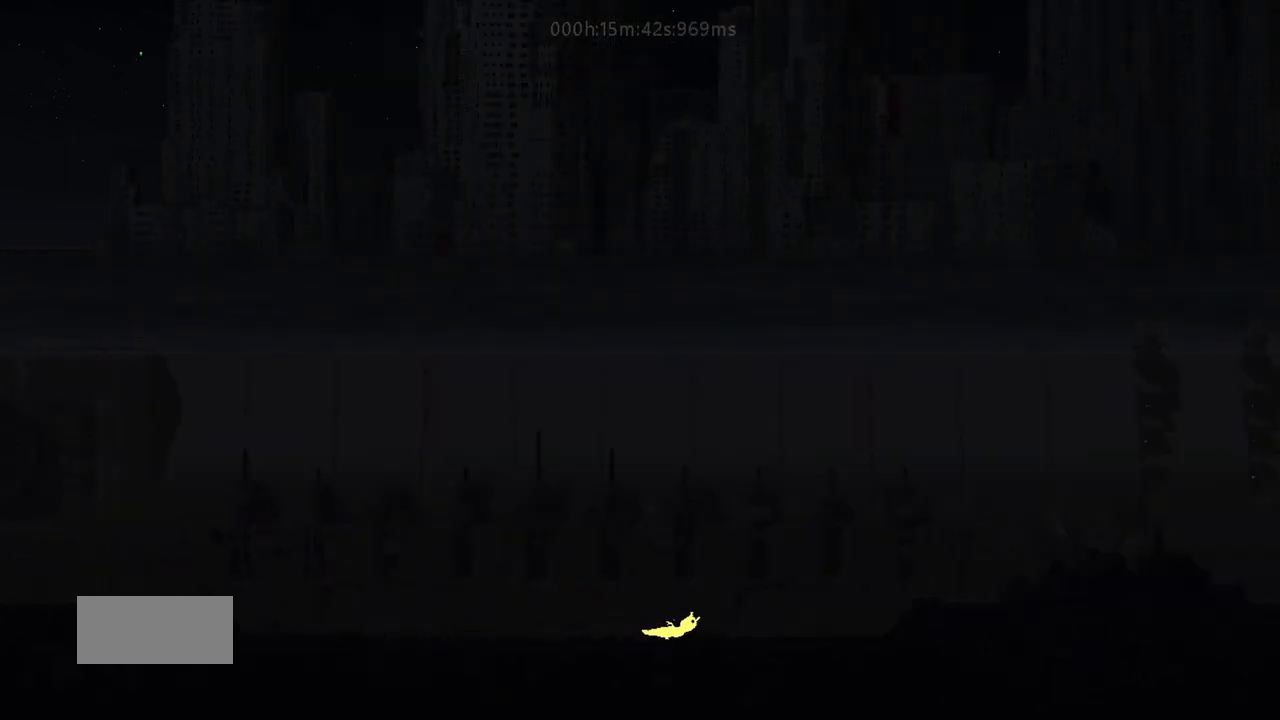
{"keys": ["right"], "events": [[33, "up", "up"], [83, "g", "down"], [183, "g", "up"], [200, "up", "down"], [267, "g", "down"], [300, "up", "up"], [350, "g", "up"]]}
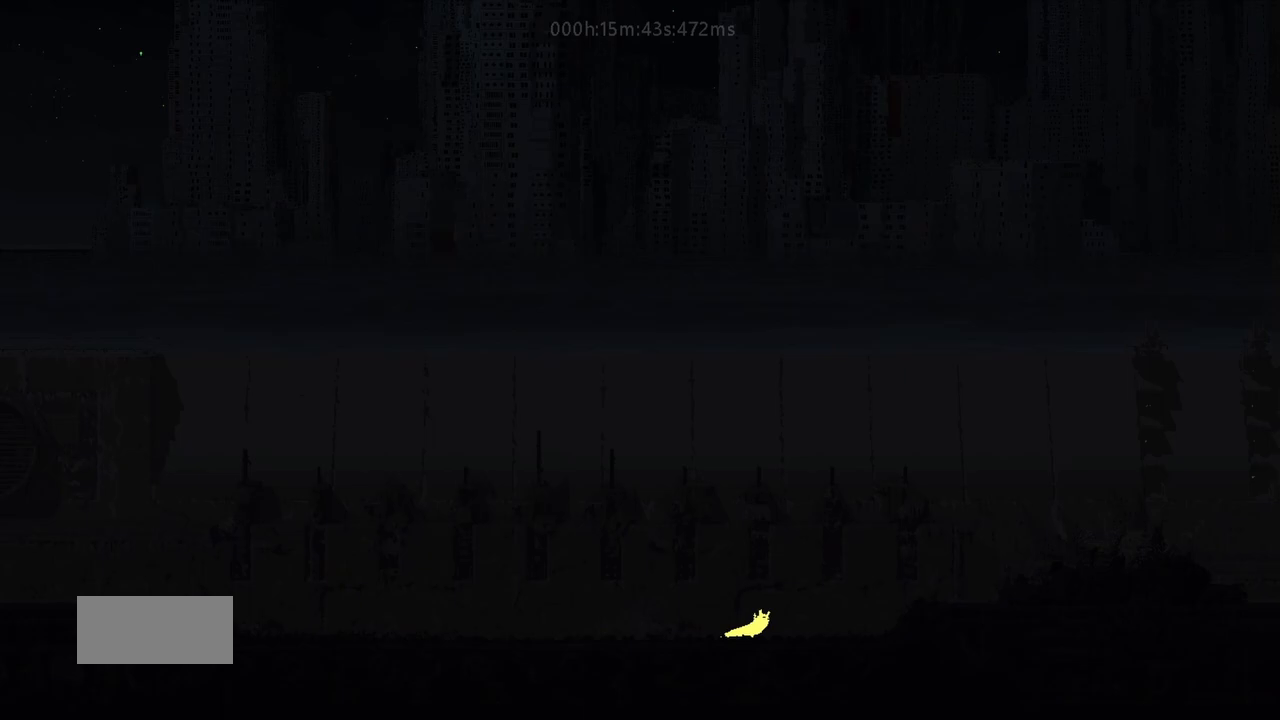
{"keys": ["right"], "events": []}